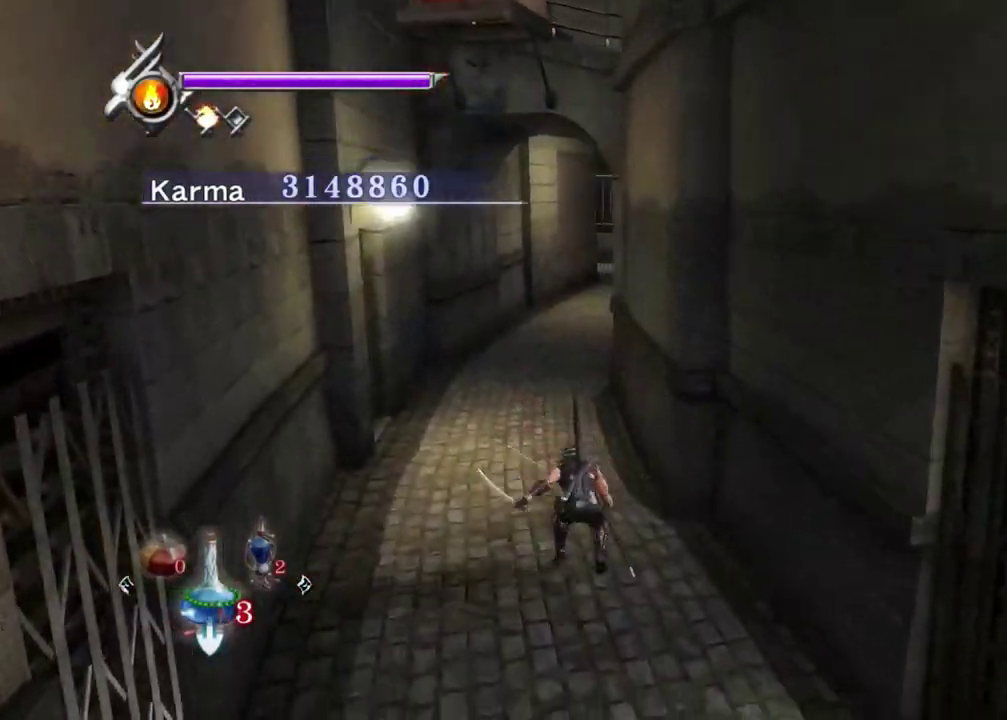
Gameplay with a controller (Xbox layout); each line is a JSON object with the inputs held at the frame after it (dt_ms = milliseconds from this image to that frame). "events" lists button and stick changes between this image and that frame as [ms after this image, input, new state], when the widget could be followed in between. Not read: L3 R3.
{"dt_ms": 400, "buttons": ["START"], "left_stick": "up-left", "right_stick": "center", "events": [[33, "L2", "down"], [100, "A", "down"], [183, "A", "up"], [233, "A", "down"], [317, "A", "up"], [333, "L2", "up"], [400, "START", "down"]]}
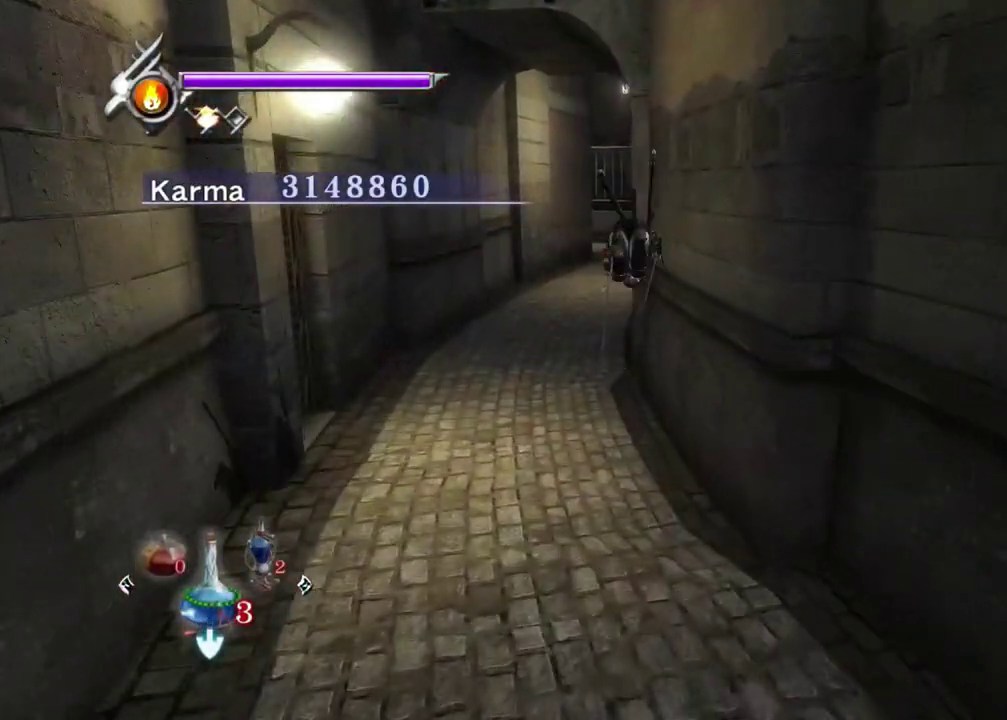
{"dt_ms": 700, "buttons": [], "left_stick": "center", "right_stick": "center", "events": [[167, "START", "up"], [317, "left_stick", "center"]]}
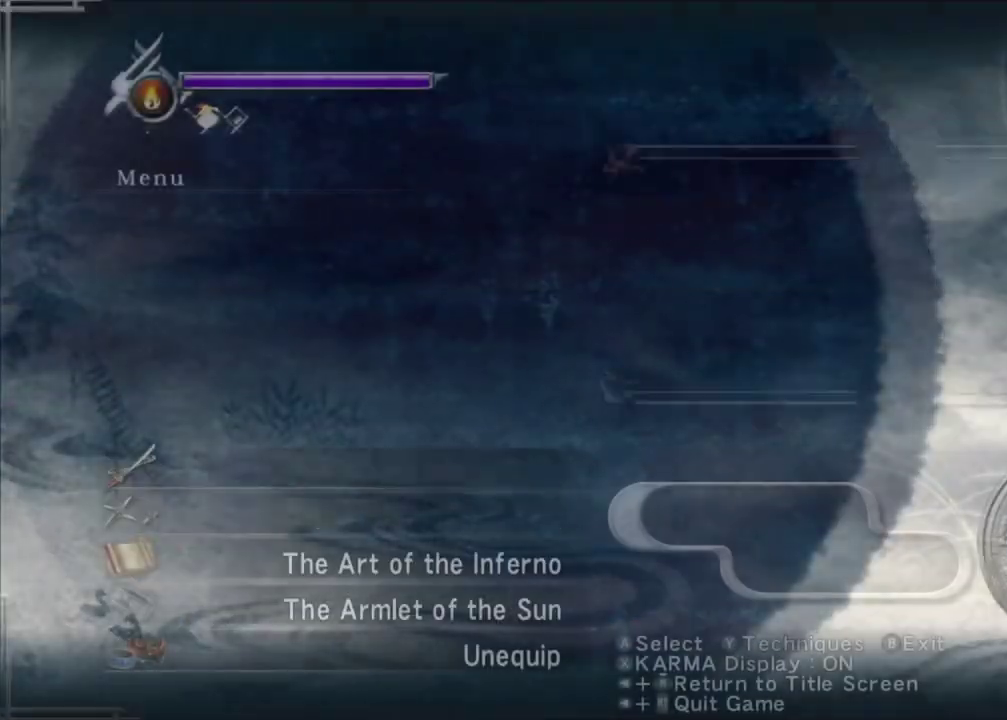
{"dt_ms": 300, "buttons": [], "left_stick": "center", "right_stick": "center", "events": []}
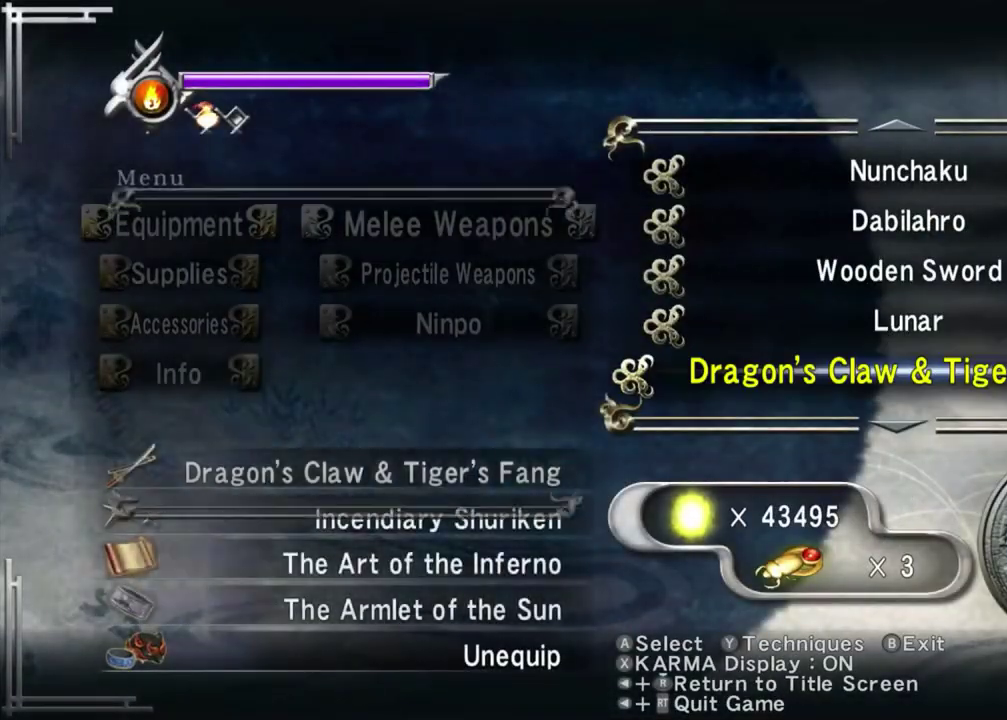
{"dt_ms": 500, "buttons": [], "left_stick": "center", "right_stick": "center", "events": [[167, "DPAD_LEFT", "down"], [267, "DPAD_LEFT", "up"], [333, "DPAD_LEFT", "down"], [417, "DPAD_LEFT", "up"]]}
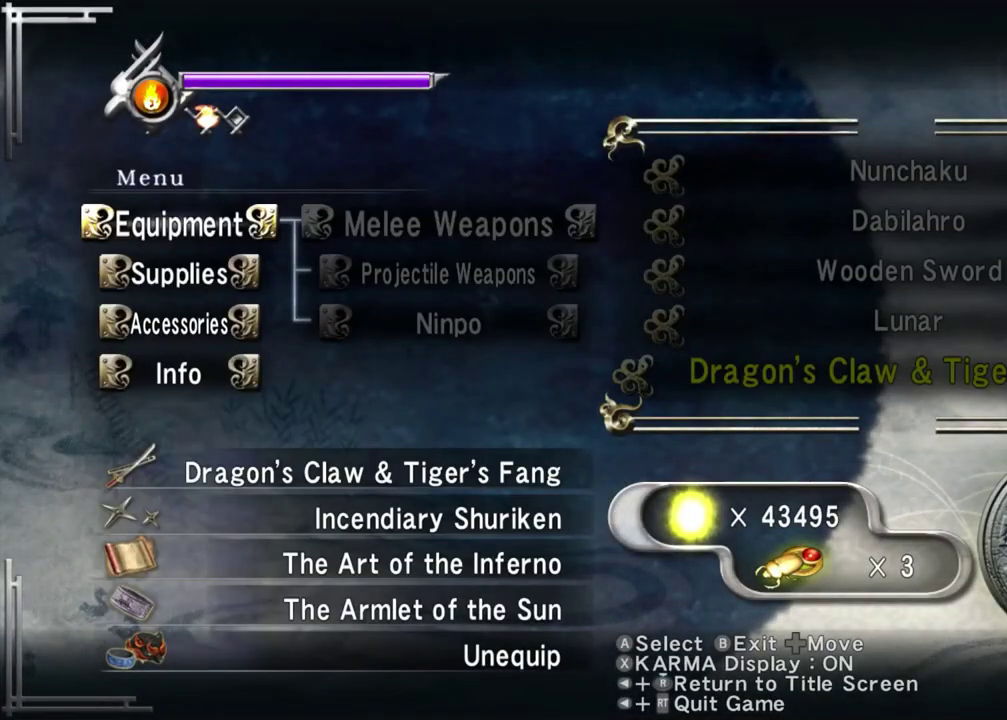
{"dt_ms": 500, "buttons": [], "left_stick": "center", "right_stick": "center", "events": [[100, "DPAD_DOWN", "down"], [233, "DPAD_DOWN", "up"], [350, "DPAD_RIGHT", "down"], [467, "DPAD_RIGHT", "up"]]}
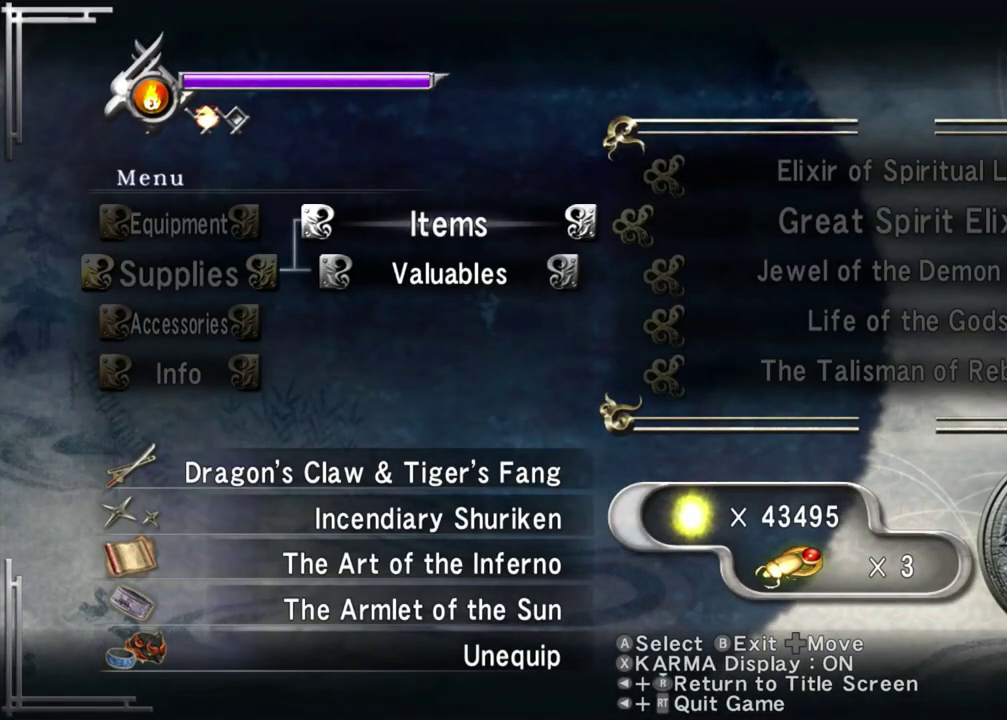
{"dt_ms": 500, "buttons": [], "left_stick": "center", "right_stick": "center", "events": [[100, "DPAD_RIGHT", "down"], [200, "DPAD_RIGHT", "up"], [333, "DPAD_DOWN", "down"], [433, "DPAD_DOWN", "up"]]}
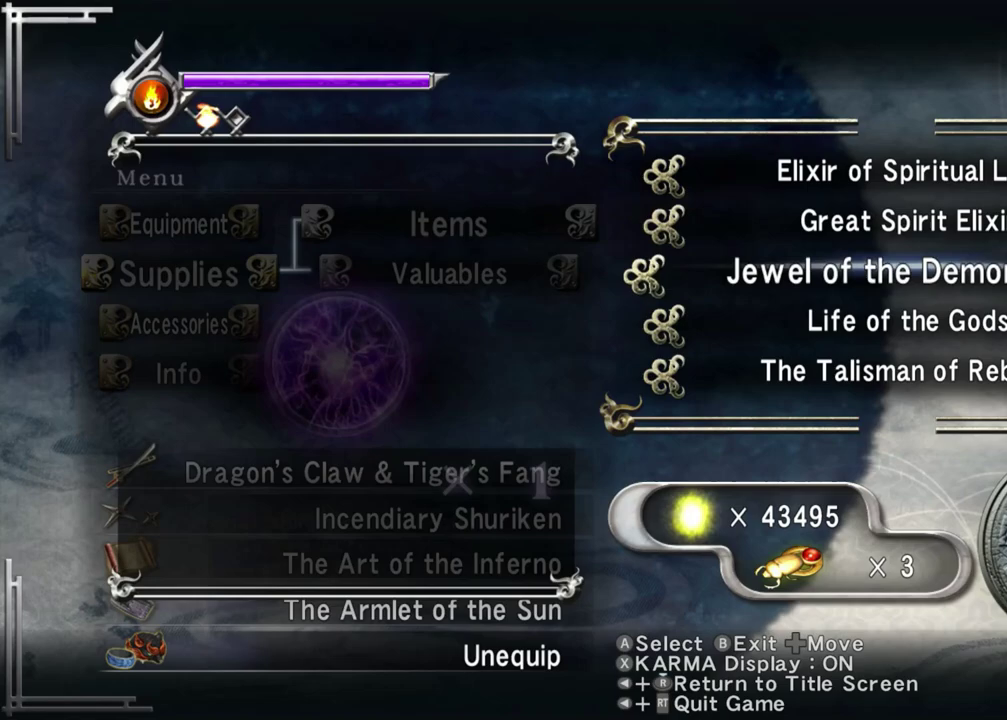
{"dt_ms": 500, "buttons": ["A"], "left_stick": "center", "right_stick": "center", "events": [[17, "DPAD_DOWN", "down"], [117, "DPAD_DOWN", "up"], [250, "A", "down"], [350, "A", "up"], [433, "A", "down"]]}
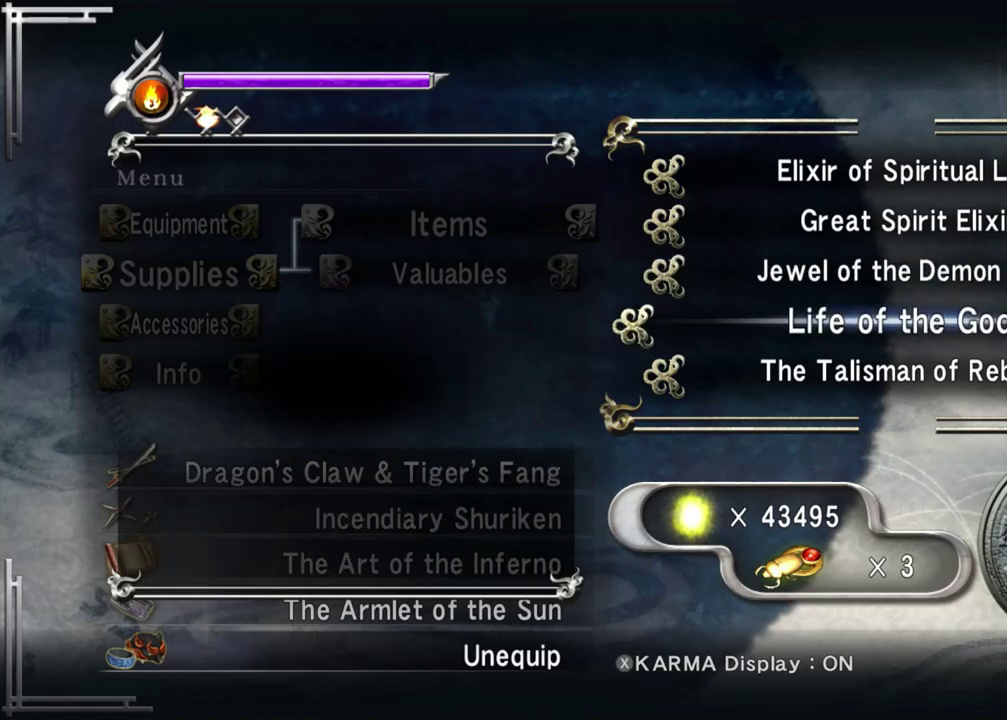
{"dt_ms": 600, "buttons": [], "left_stick": "center", "right_stick": "center", "events": [[33, "A", "up"], [100, "A", "down"], [200, "A", "up"], [483, "A", "down"], [583, "A", "up"]]}
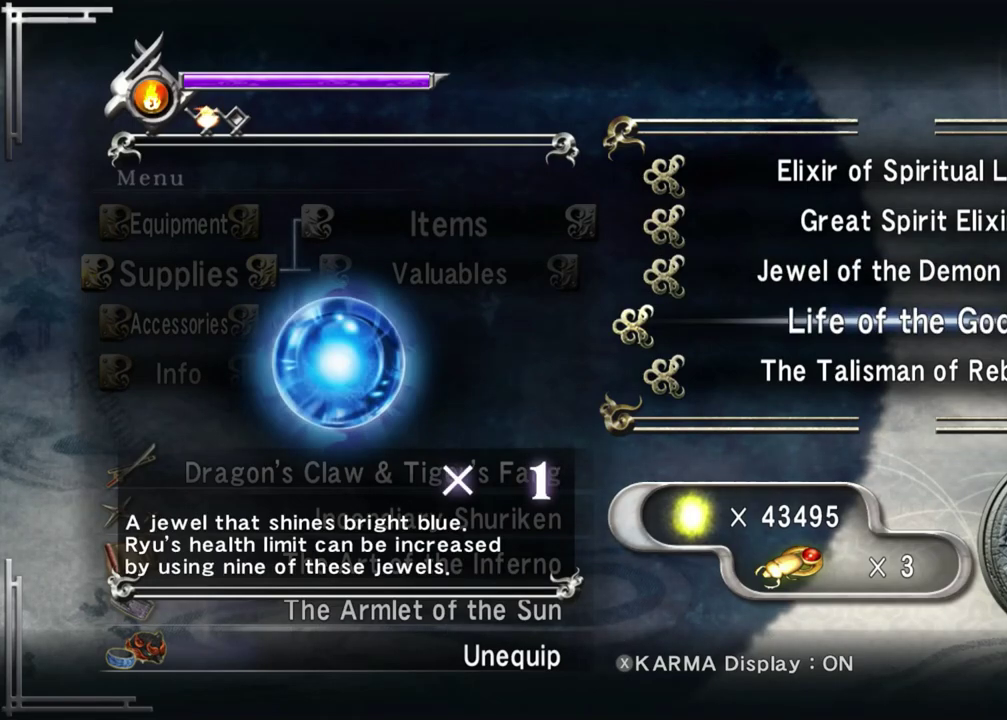
{"dt_ms": 400, "buttons": [], "left_stick": "center", "right_stick": "center", "events": [[67, "A", "down"], [183, "A", "up"], [250, "A", "down"], [350, "A", "up"]]}
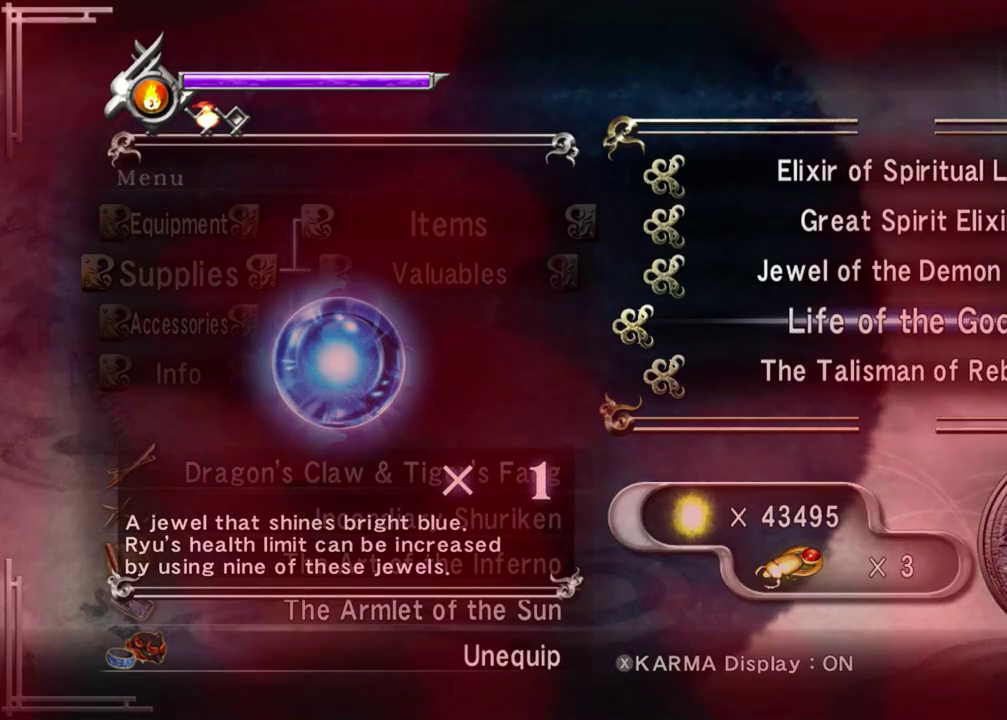
{"dt_ms": 500, "buttons": [], "left_stick": "center", "right_stick": "center", "events": [[33, "A", "down"], [133, "A", "up"]]}
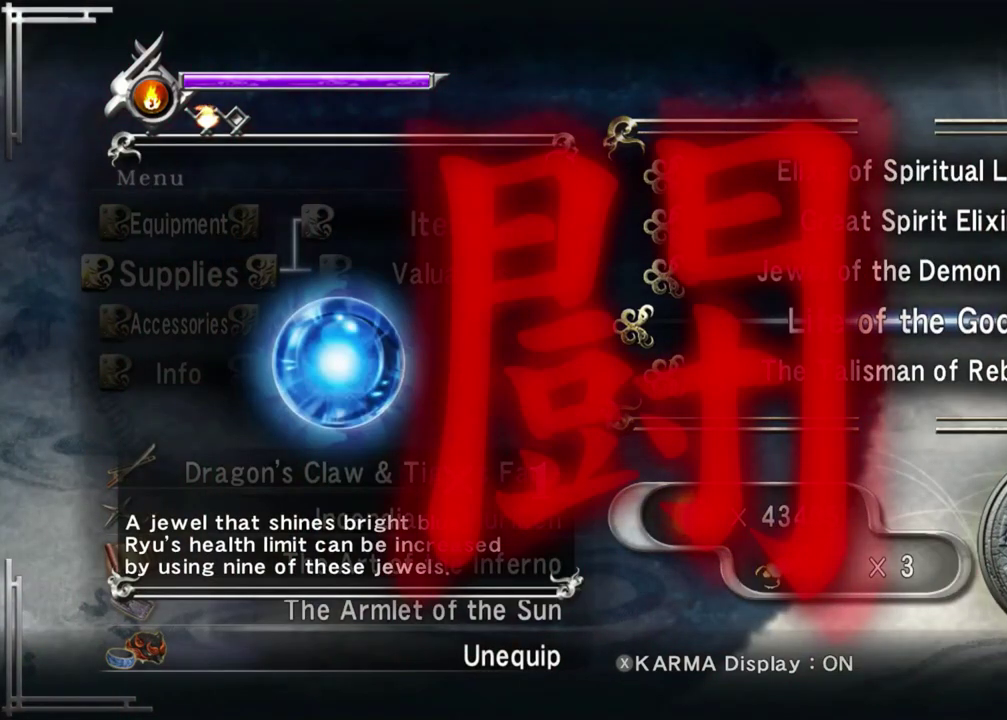
{"dt_ms": 400, "buttons": [], "left_stick": "center", "right_stick": "center", "events": [[117, "A", "down"], [200, "A", "up"], [300, "A", "down"], [400, "A", "up"]]}
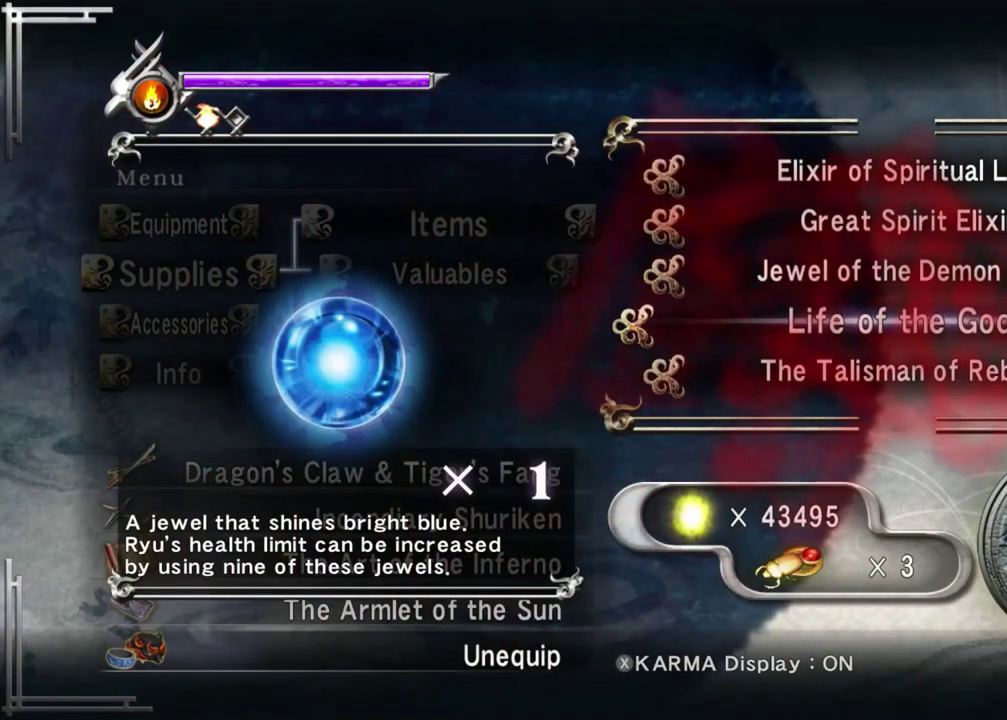
{"dt_ms": 800, "buttons": ["A"], "left_stick": "center", "right_stick": "center", "events": [[83, "A", "down"], [167, "A", "up"], [250, "A", "down"], [367, "A", "up"], [433, "A", "down"], [517, "A", "up"], [600, "A", "down"], [700, "A", "up"], [767, "A", "down"]]}
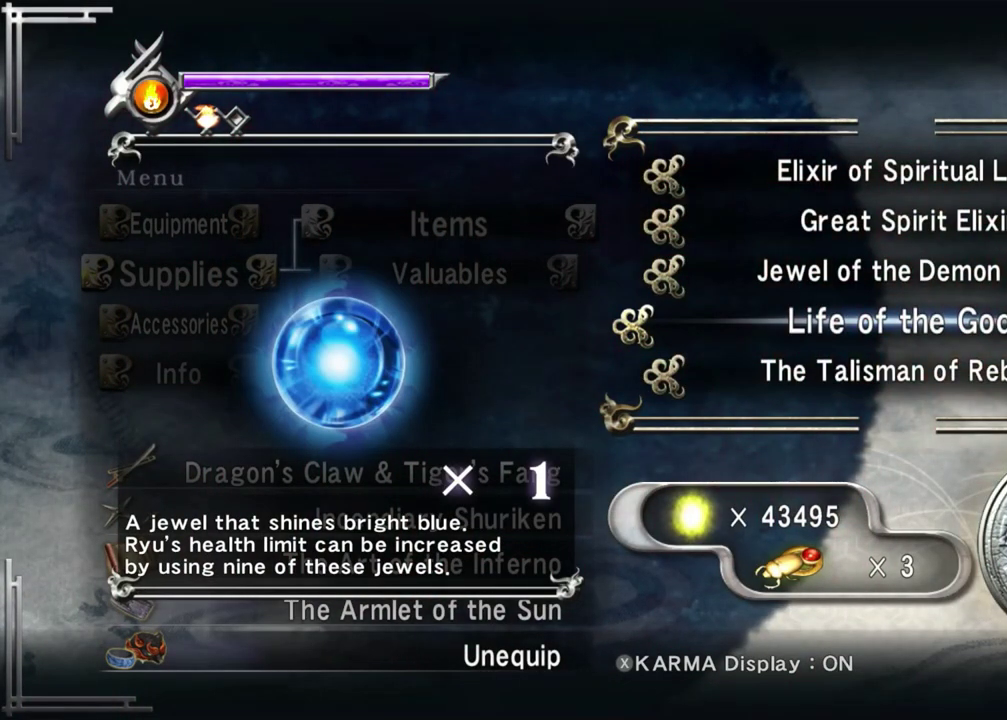
{"dt_ms": 300, "buttons": ["A"], "left_stick": "center", "right_stick": "center", "events": [[67, "A", "up"], [133, "A", "down"], [217, "A", "up"], [300, "A", "down"]]}
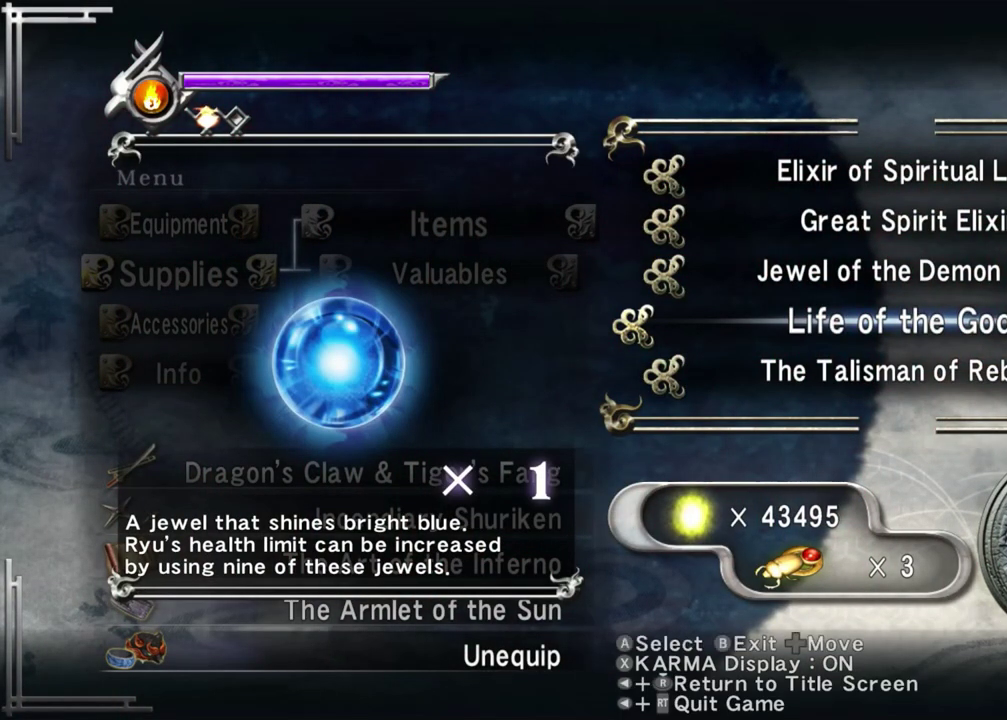
{"dt_ms": 500, "buttons": ["A"], "left_stick": "center", "right_stick": "center", "events": [[117, "A", "up"], [183, "A", "down"], [283, "A", "up"], [350, "A", "down"], [417, "A", "up"], [500, "A", "down"]]}
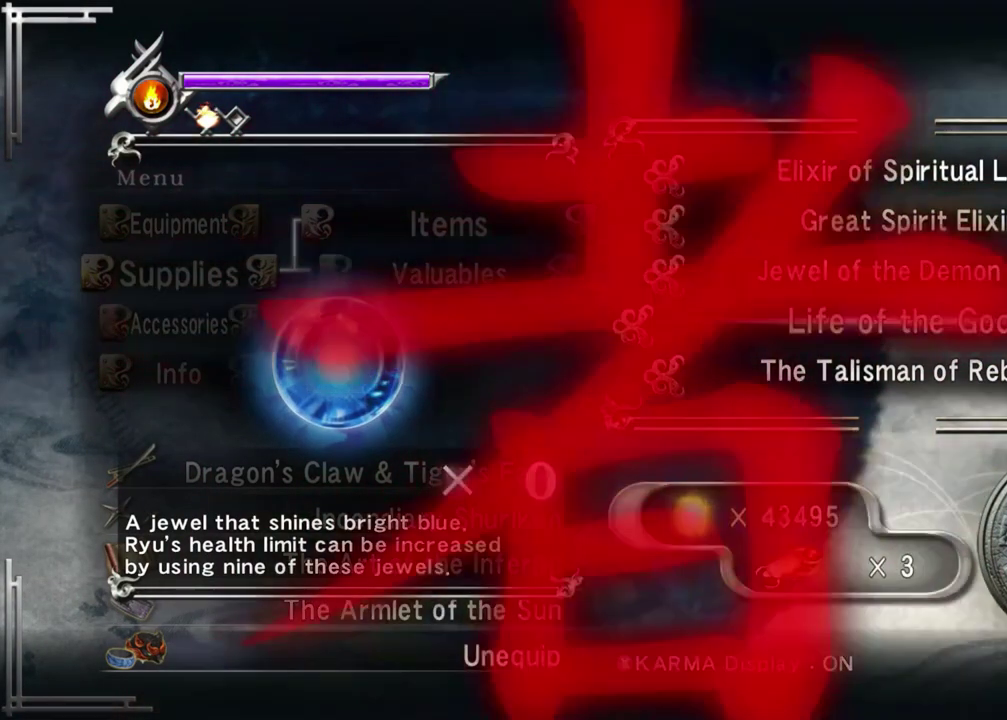
{"dt_ms": 500, "buttons": [], "left_stick": "center", "right_stick": "center", "events": [[117, "A", "up"]]}
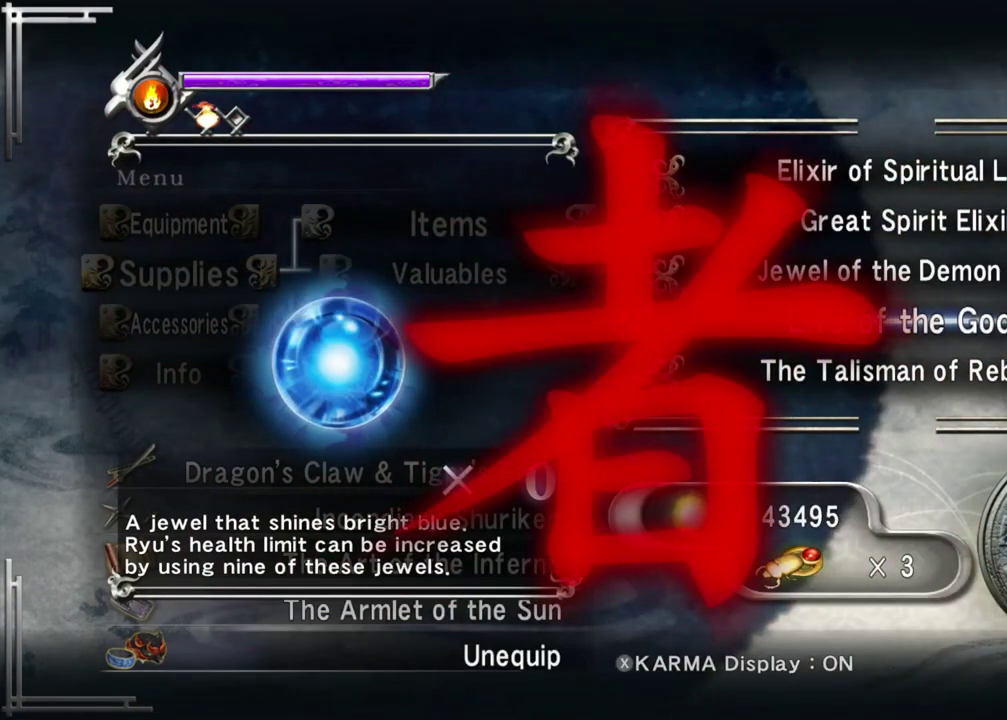
{"dt_ms": 500, "buttons": [], "left_stick": "center", "right_stick": "center", "events": []}
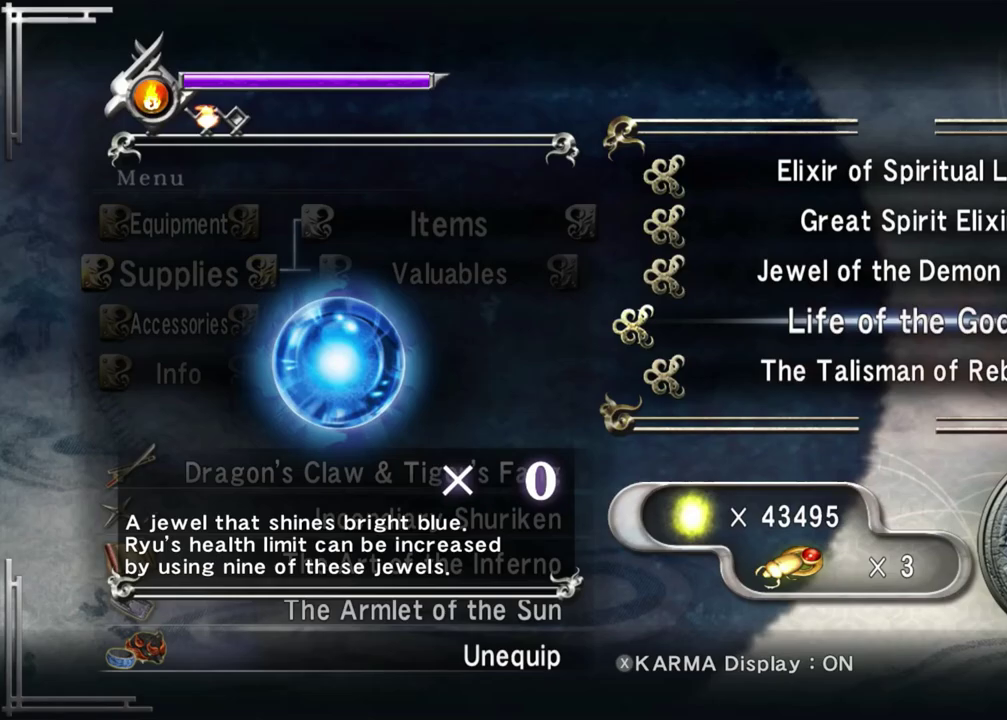
{"dt_ms": 500, "buttons": [], "left_stick": "center", "right_stick": "center", "events": []}
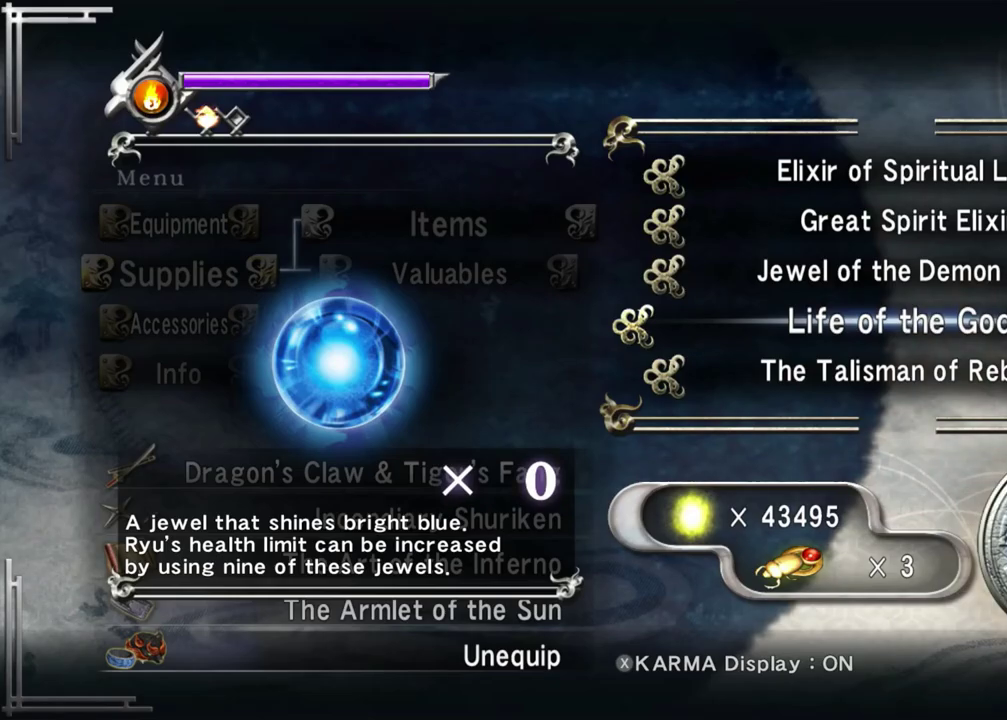
{"dt_ms": 500, "buttons": ["B"], "left_stick": "center", "right_stick": "center", "events": [[333, "B", "down"], [417, "B", "up"], [500, "B", "down"]]}
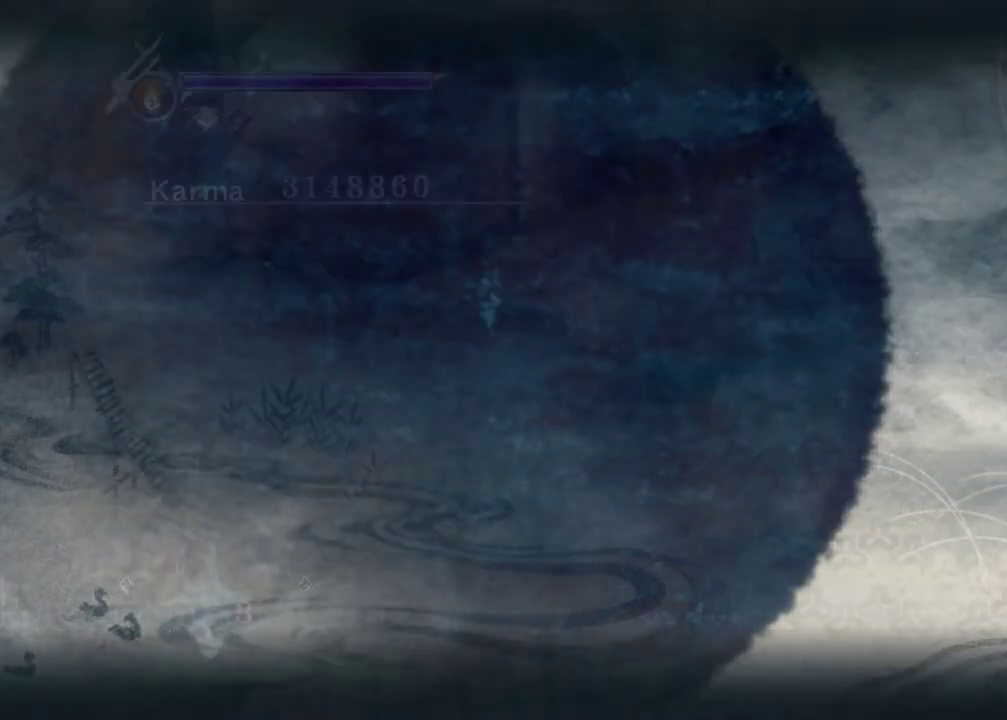
{"dt_ms": 500, "buttons": ["L2"], "left_stick": "up", "right_stick": "center", "events": [[83, "B", "up"], [183, "left_stick", "up-left"], [233, "left_stick", "up"], [283, "left_stick", "up-left"], [433, "left_stick", "up"], [483, "L2", "down"]]}
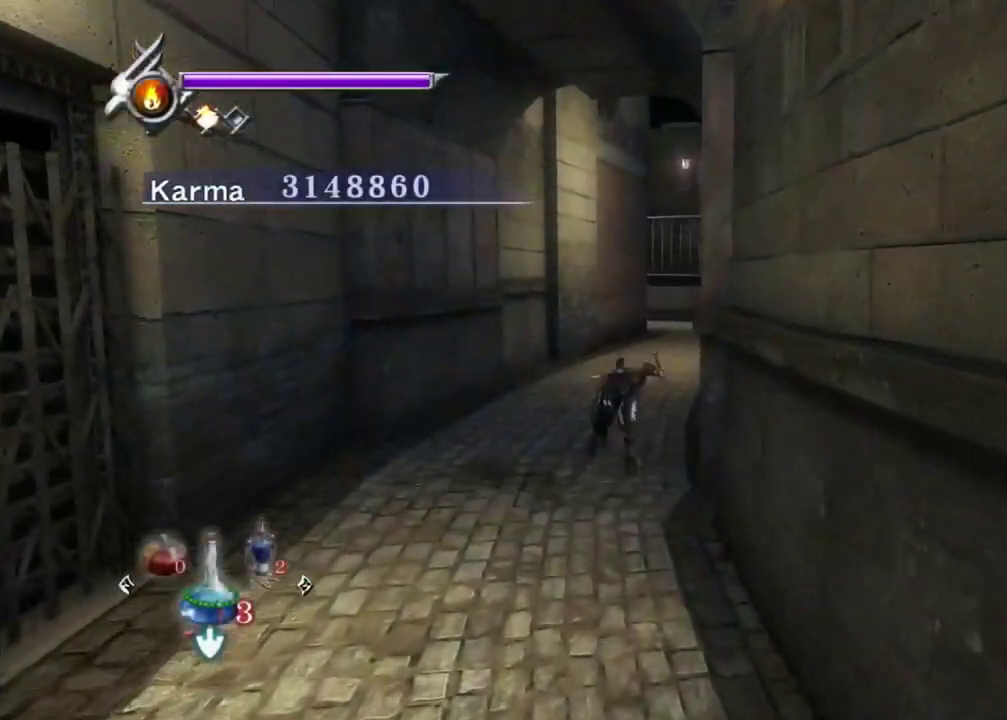
{"dt_ms": 500, "buttons": [], "left_stick": "up", "right_stick": "up-left", "events": [[83, "A", "down"], [150, "A", "up"], [183, "L2", "up"], [233, "A", "down"], [300, "A", "up"], [467, "right_stick", "up-left"]]}
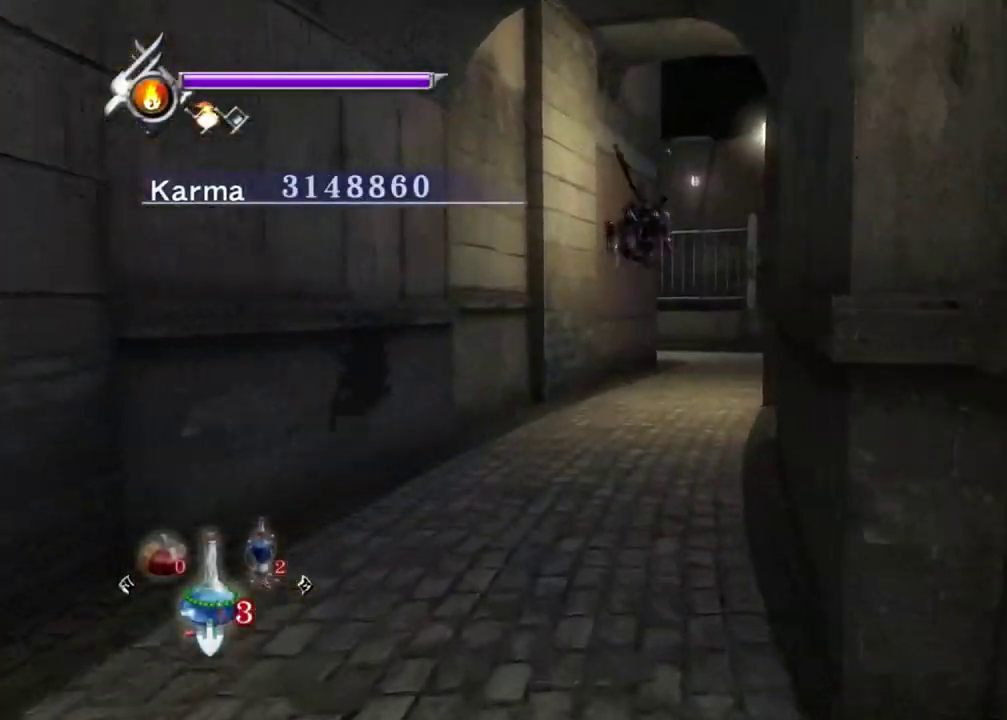
{"dt_ms": 500, "buttons": [], "left_stick": "up", "right_stick": "center", "events": [[233, "L2", "down"], [267, "right_stick", "center"], [367, "A", "down"], [417, "A", "up"], [433, "L2", "up"]]}
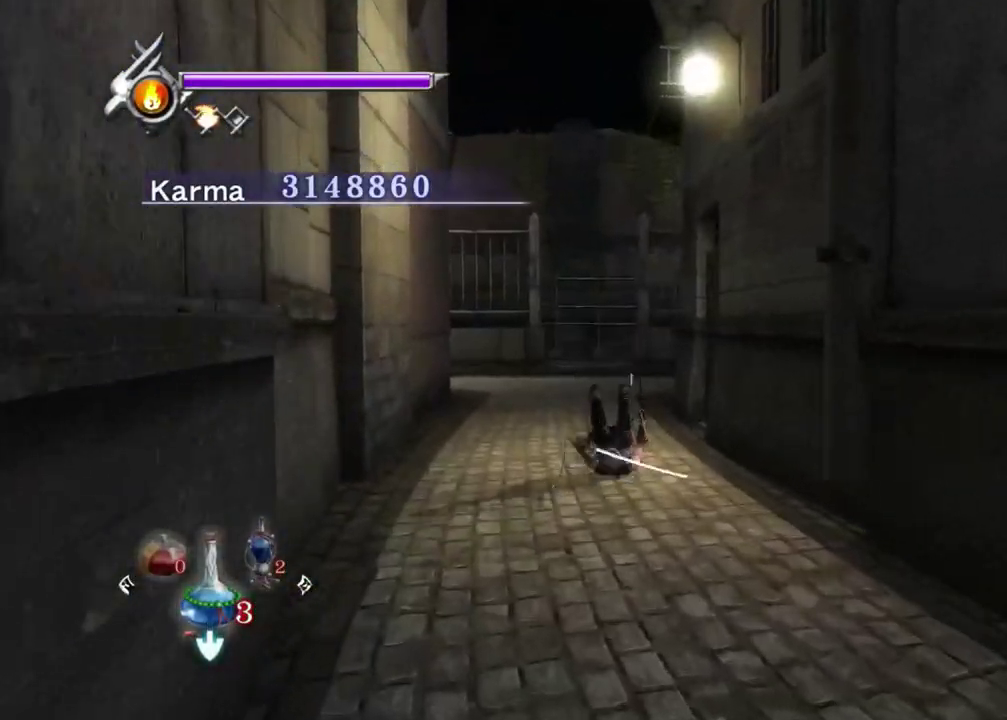
{"dt_ms": 400, "buttons": [], "left_stick": "up", "right_stick": "up-left", "events": [[17, "A", "down"], [100, "A", "up"], [217, "right_stick", "left"], [267, "right_stick", "up-left"]]}
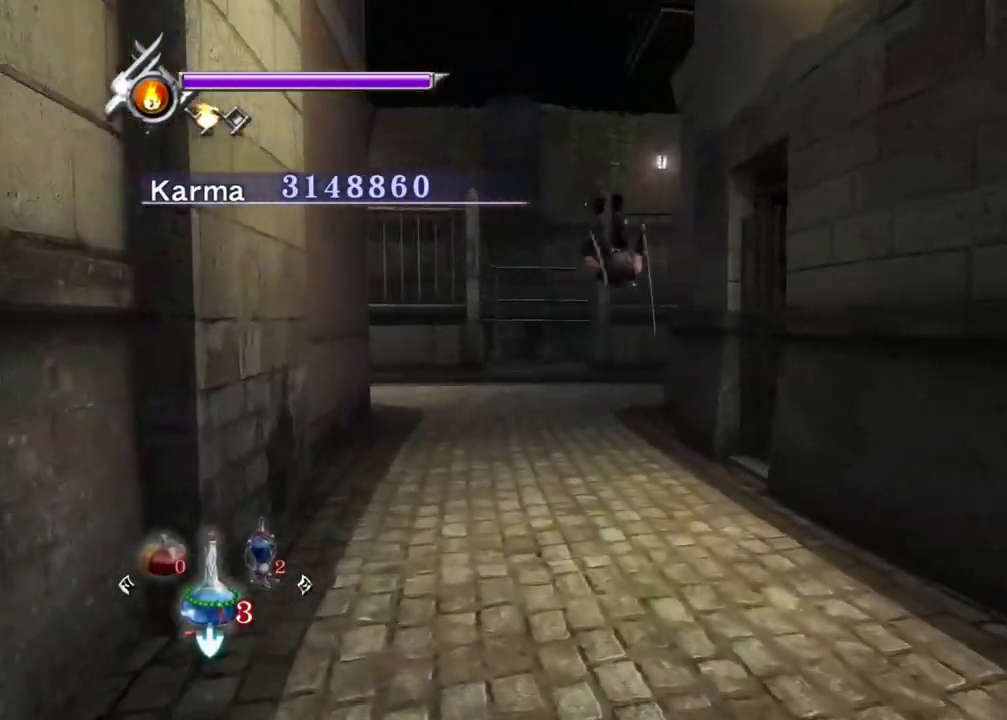
{"dt_ms": 800, "buttons": [], "left_stick": "up-left", "right_stick": "up-left", "events": [[167, "L2", "down"], [167, "right_stick", "center"], [267, "A", "down"], [333, "A", "up"], [417, "A", "down"], [433, "L2", "up"], [433, "left_stick", "center"], [483, "A", "up"], [533, "left_stick", "up-left"], [617, "right_stick", "left"], [683, "right_stick", "up-left"]]}
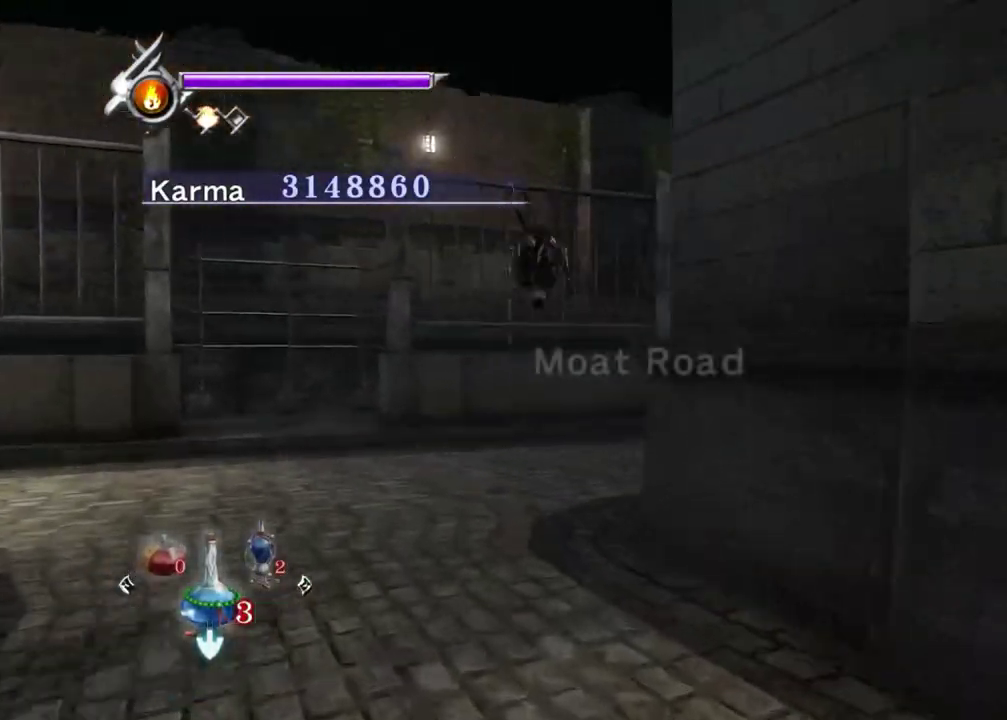
{"dt_ms": 300, "buttons": [], "left_stick": "up-left", "right_stick": "up-left", "events": [[33, "right_stick", "left"], [133, "right_stick", "up-left"]]}
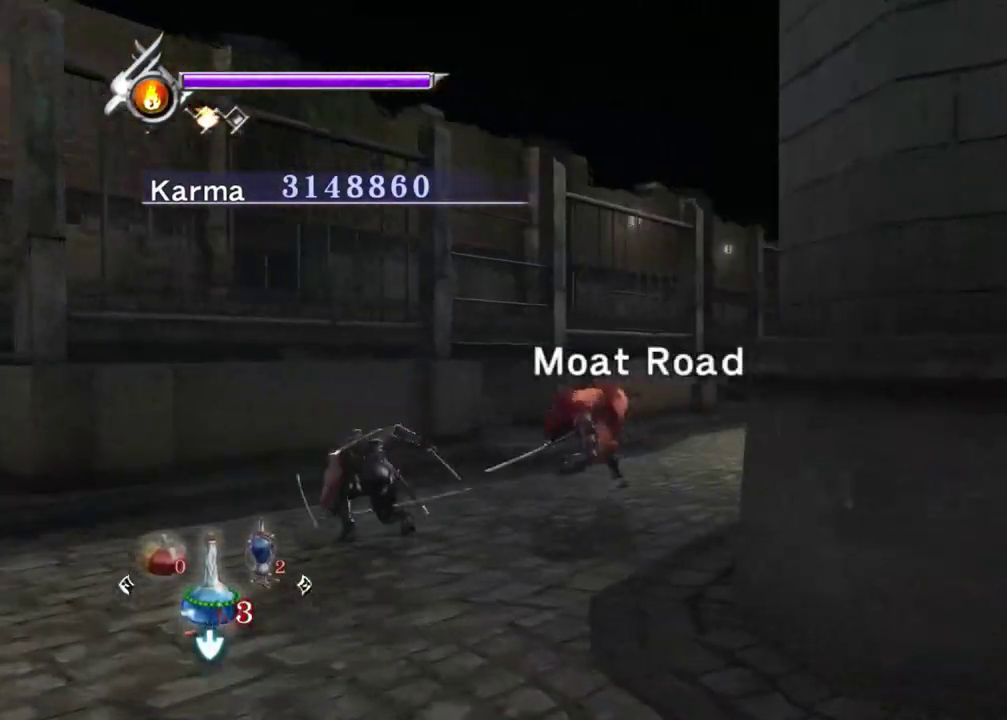
{"dt_ms": 500, "buttons": ["A", "L2"], "left_stick": "up", "right_stick": "center", "events": [[83, "left_stick", "up"], [217, "L2", "down"], [400, "right_stick", "center"], [500, "A", "down"]]}
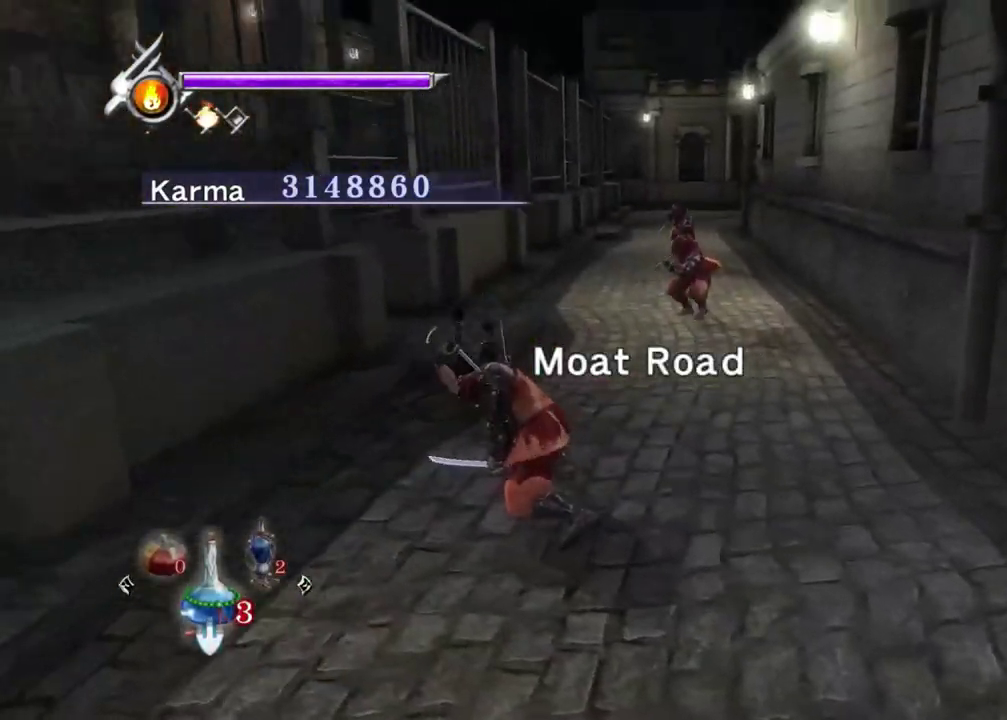
{"dt_ms": 500, "buttons": [], "left_stick": "up", "right_stick": "up-left", "events": [[83, "A", "up"], [183, "L2", "up"], [267, "right_stick", "up"], [367, "right_stick", "up-left"]]}
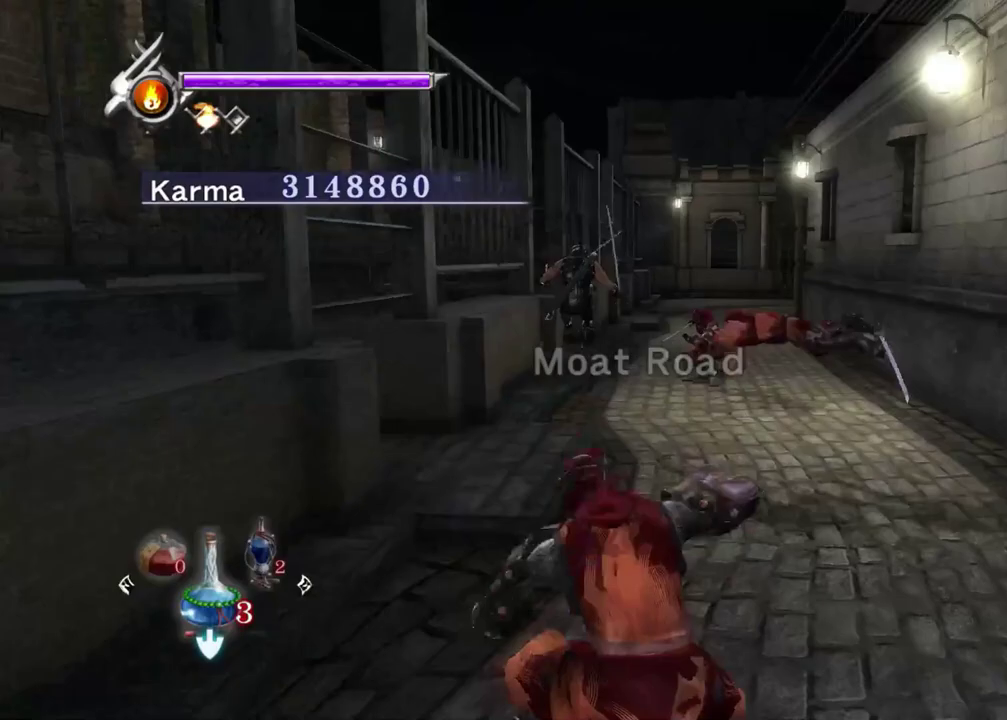
{"dt_ms": 500, "buttons": ["A", "L2"], "left_stick": "up", "right_stick": "center", "events": [[50, "L2", "down"], [100, "right_stick", "center"], [233, "A", "down"], [317, "A", "up"], [400, "A", "down"]]}
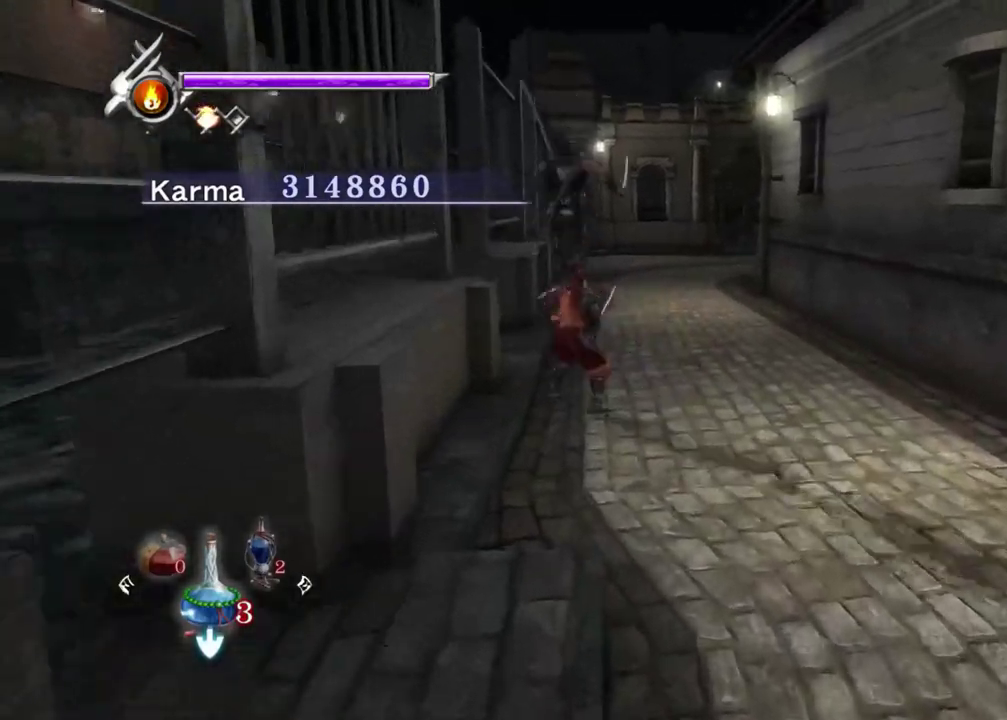
{"dt_ms": 300, "buttons": [], "left_stick": "up", "right_stick": "up", "events": [[17, "A", "up"], [83, "L2", "up"], [183, "right_stick", "up"]]}
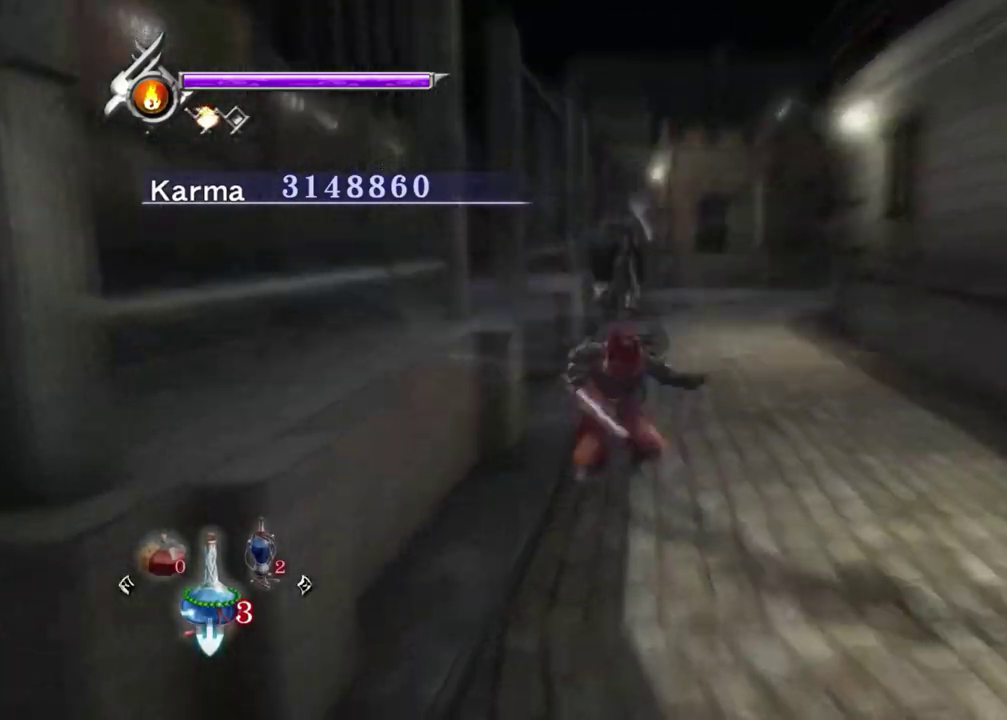
{"dt_ms": 800, "buttons": [], "left_stick": "up-right", "right_stick": "center", "events": [[250, "right_stick", "center"], [267, "left_stick", "center"], [383, "left_stick", "up"], [433, "left_stick", "up-right"], [483, "A", "down"], [567, "A", "up"], [650, "A", "down"], [750, "A", "up"]]}
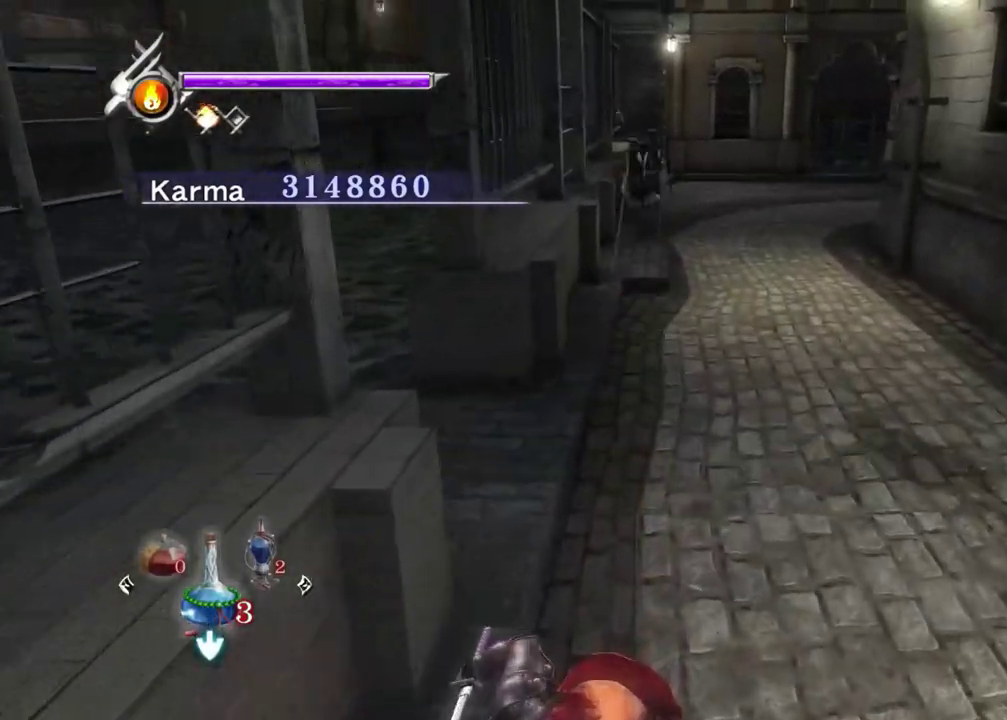
{"dt_ms": 400, "buttons": ["L2"], "left_stick": "up-right", "right_stick": "center", "events": [[200, "left_stick", "up"], [250, "left_stick", "up-right"], [300, "left_stick", "up"], [367, "left_stick", "up-right"], [383, "L2", "down"]]}